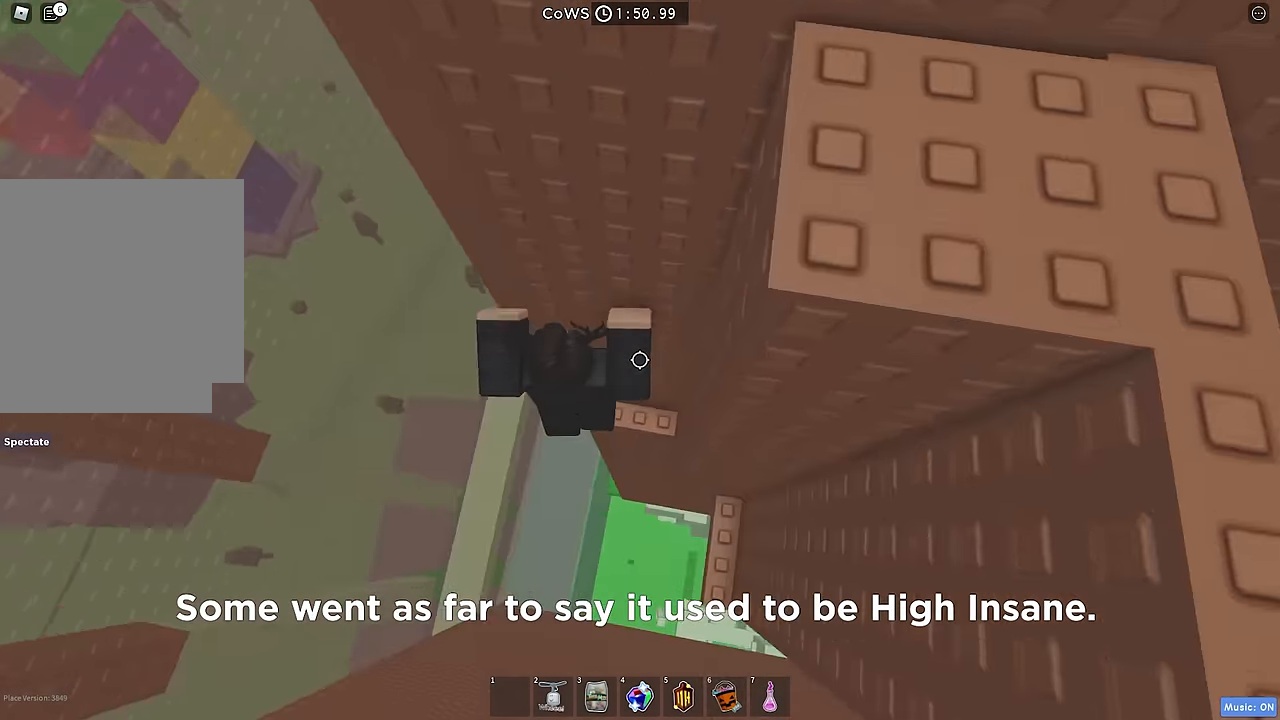
Gameplay with keyboard; each line is a JSON object with the keys held at the frame after it. "events" lists presses ("down") and releases ("up") of "a", "ctrl", "d", "e", "q", "s", "shift", "space" and "w" between this image and that frame as [ms after this image, input, new state], when the widget could be followed in between. No other keys are recorded. Mouse input is not recorded.
{"keys": ["d", "w"], "events": [[116, "d", "up"], [150, "w", "up"], [200, "d", "down"], [283, "space", "down"], [417, "space", "up"], [467, "w", "down"]]}
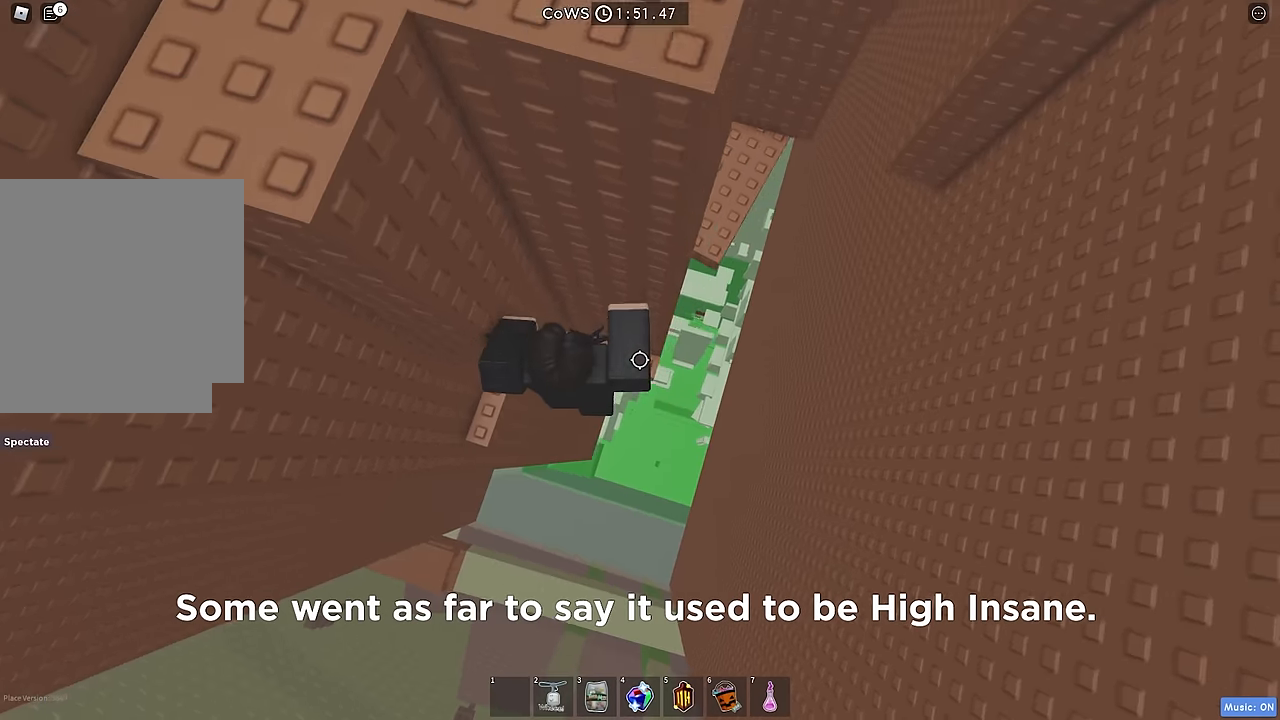
{"keys": [], "events": [[33, "d", "up"], [217, "w", "up"], [350, "d", "down"], [400, "d", "up"]]}
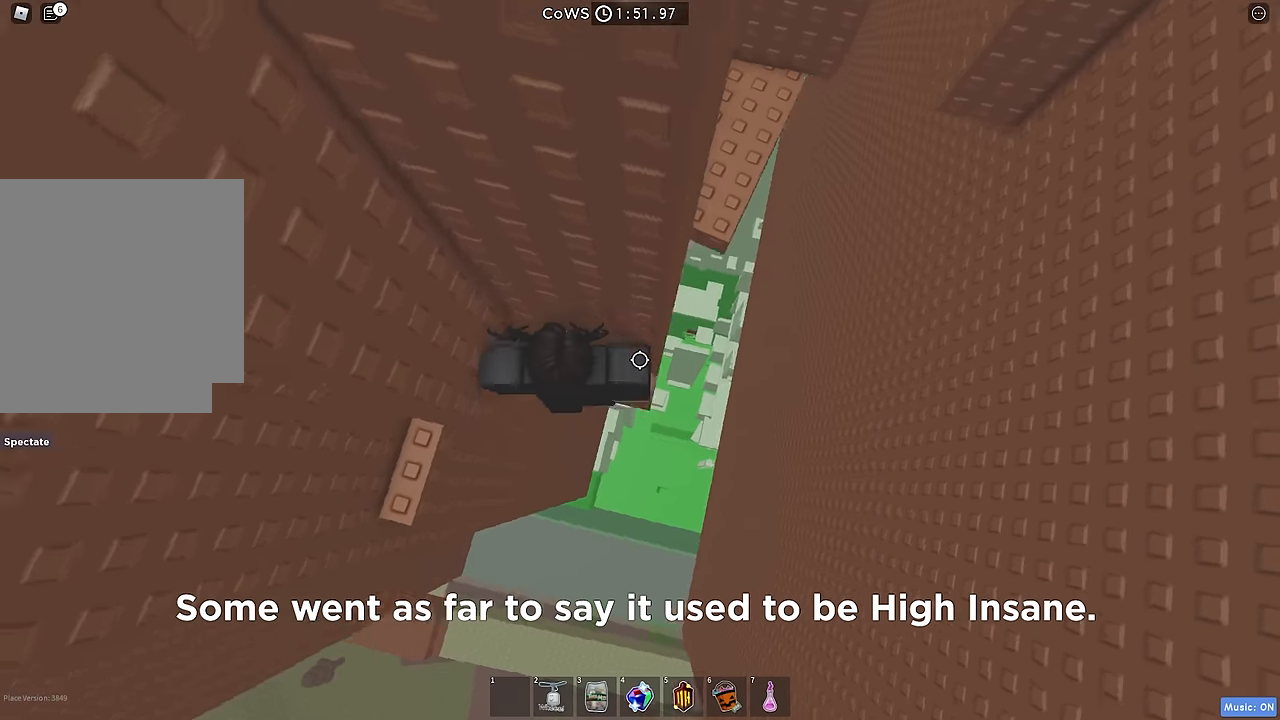
{"keys": ["d"], "events": [[50, "d", "down"], [233, "space", "down"], [350, "space", "up"]]}
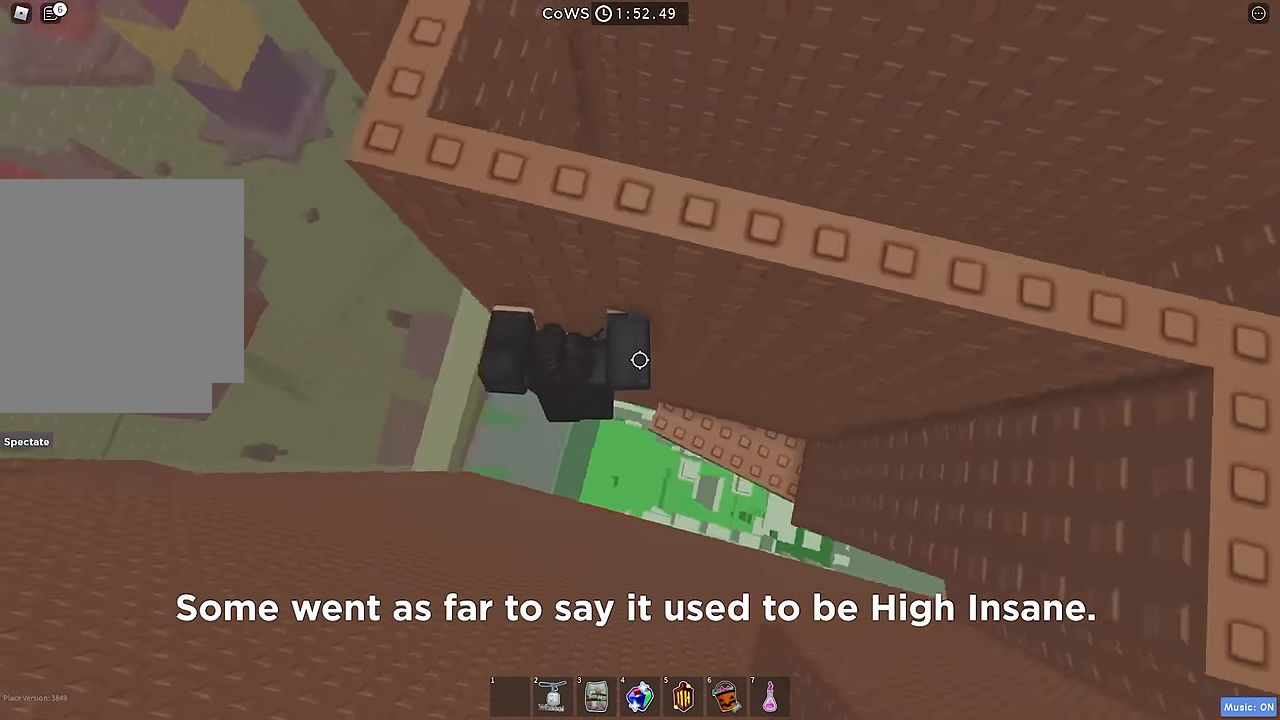
{"keys": ["w"], "events": [[200, "w", "down"], [300, "d", "up"]]}
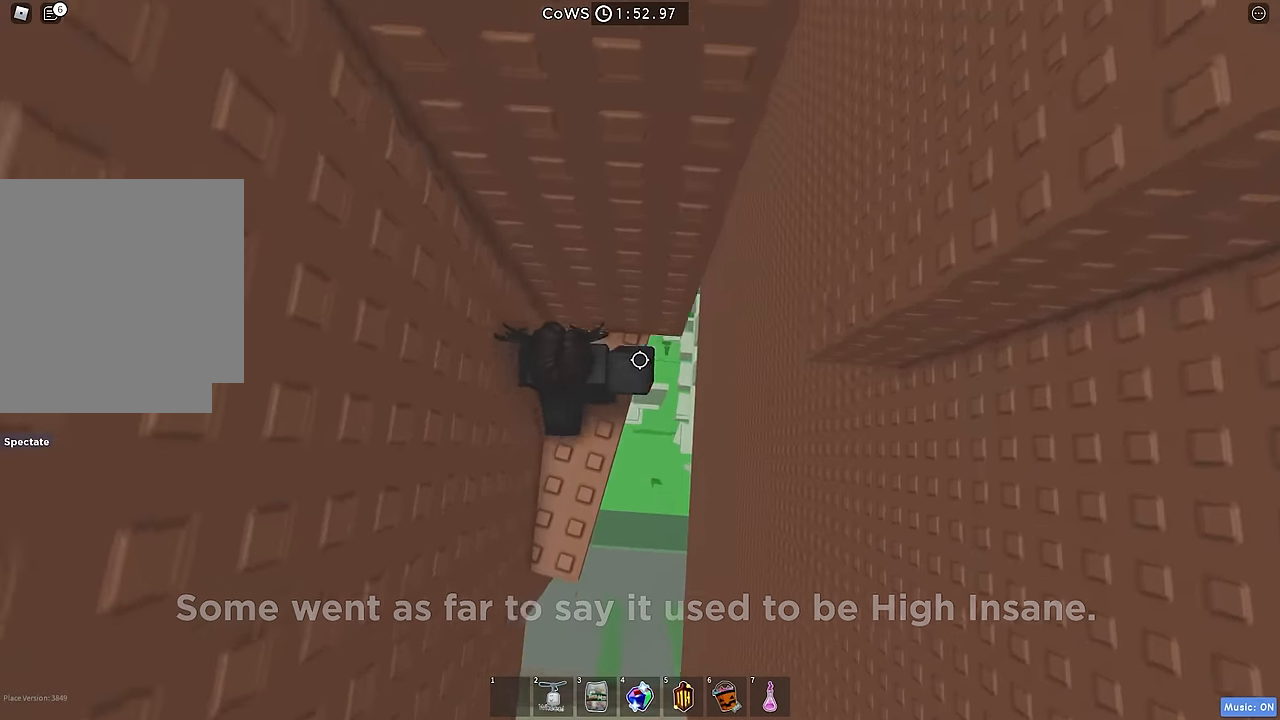
{"keys": ["d"], "events": [[100, "d", "down"], [117, "w", "up"], [267, "space", "down"], [383, "space", "up"]]}
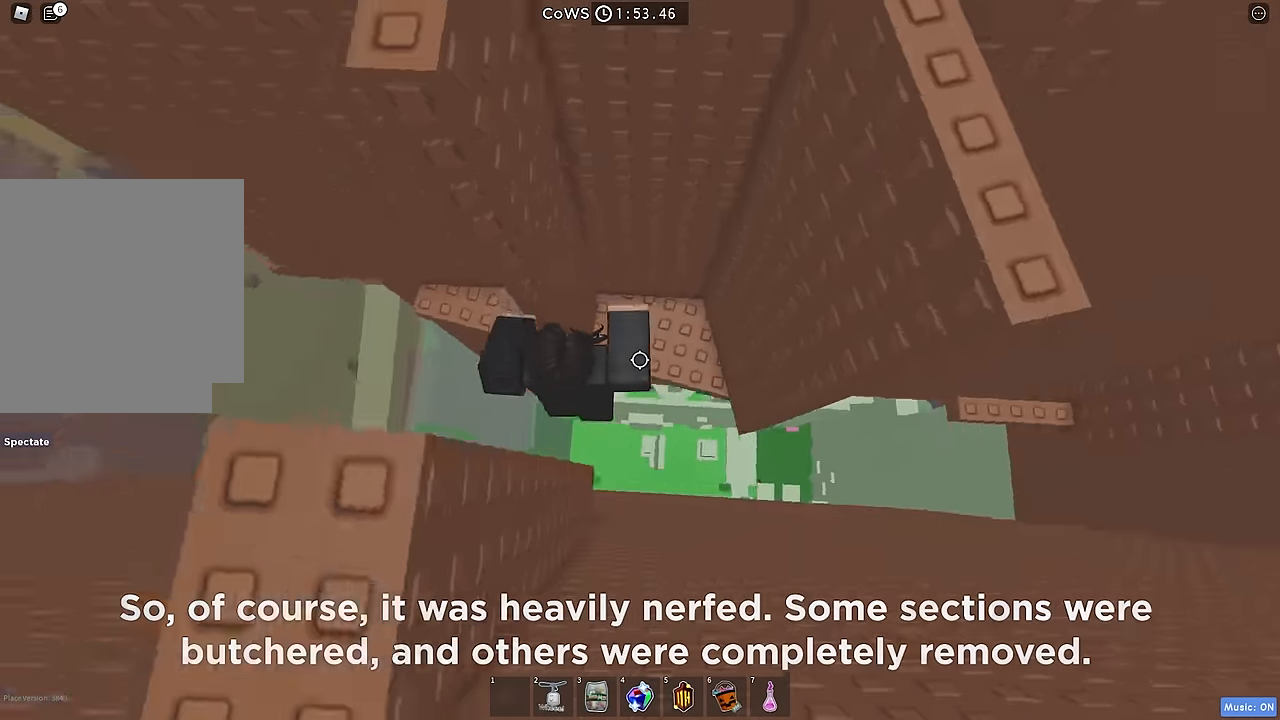
{"keys": ["d"], "events": [[33, "w", "down"], [250, "d", "up"], [350, "w", "up"], [400, "d", "down"]]}
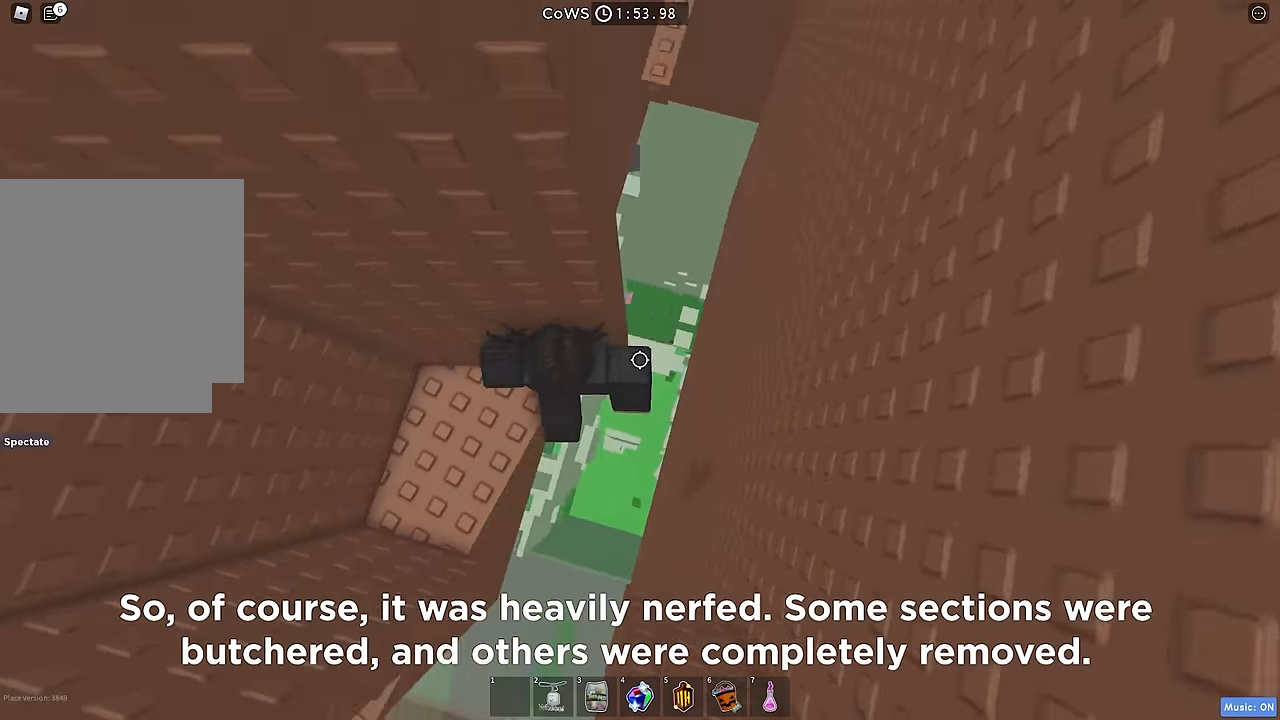
{"keys": ["w"], "events": [[50, "space", "down"], [183, "space", "up"], [383, "w", "down"], [467, "d", "up"]]}
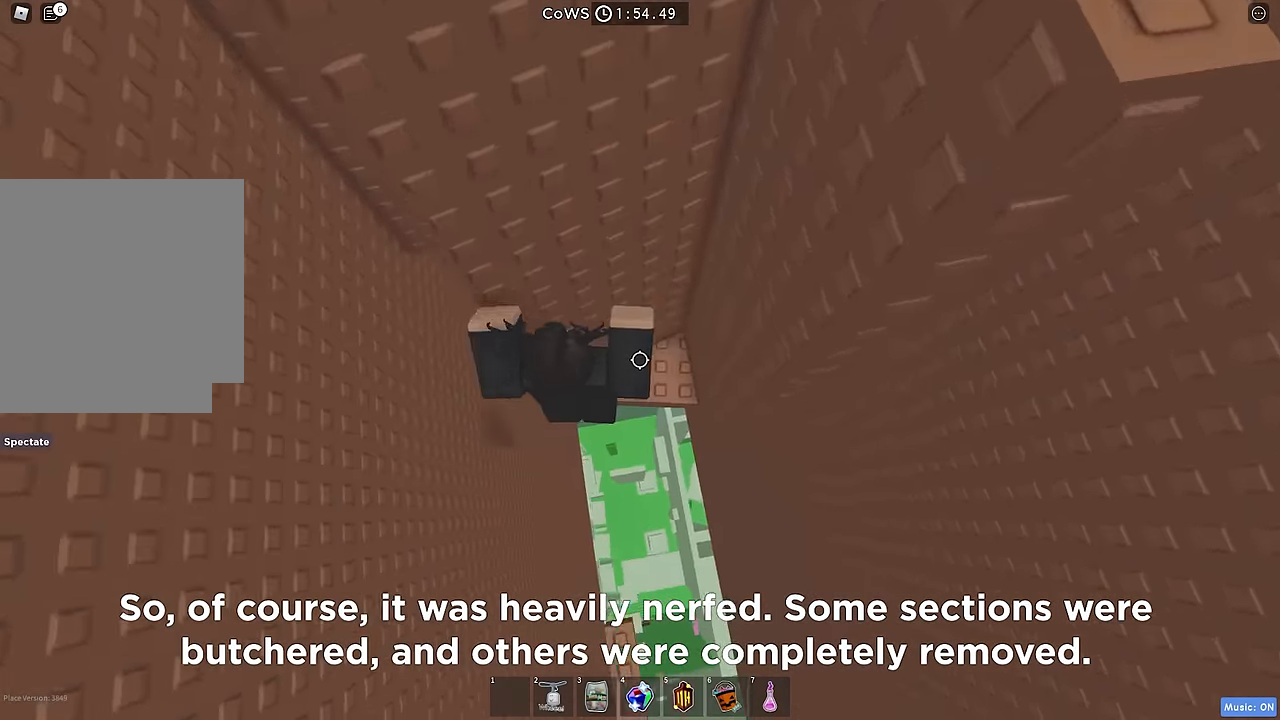
{"keys": ["d", "shift", "space"], "events": [[67, "w", "up"], [83, "shift", "down"], [183, "shift", "up"], [350, "d", "down"], [384, "shift", "down"], [450, "space", "down"]]}
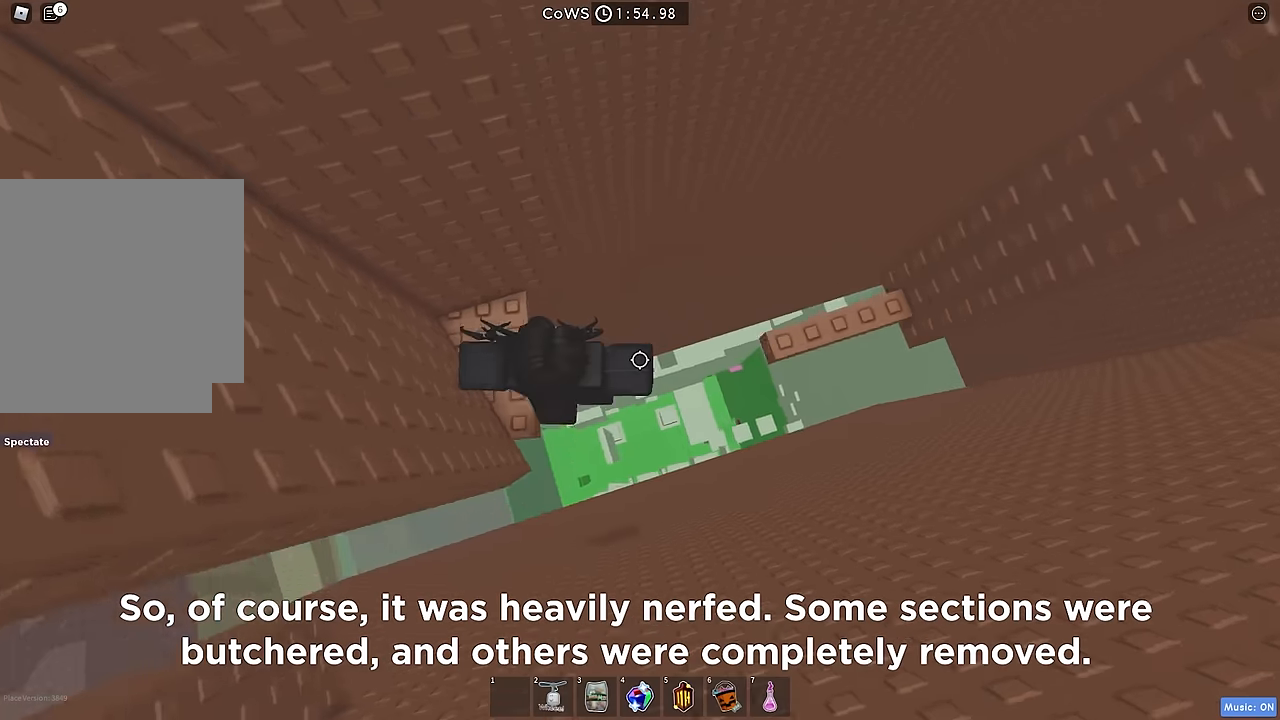
{"keys": ["d"], "events": [[67, "shift", "up"], [84, "space", "up"]]}
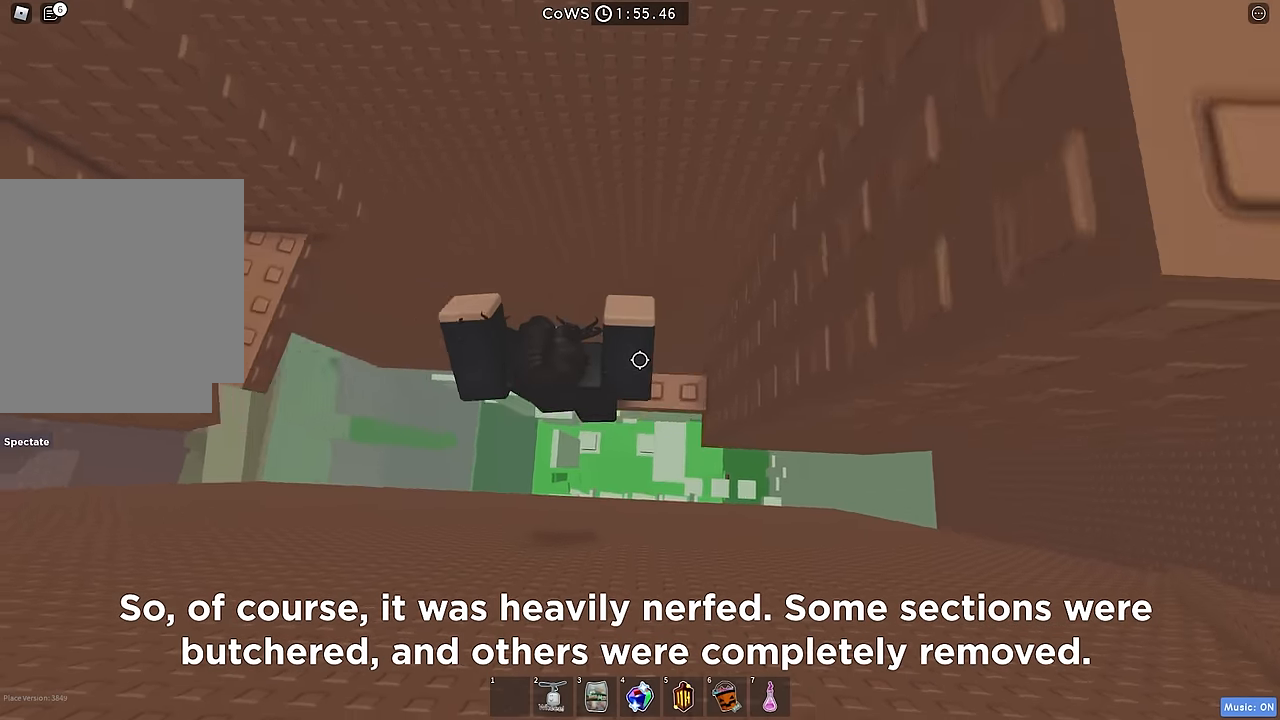
{"keys": ["d", "space"], "events": [[150, "d", "up"], [267, "d", "down"], [400, "space", "down"]]}
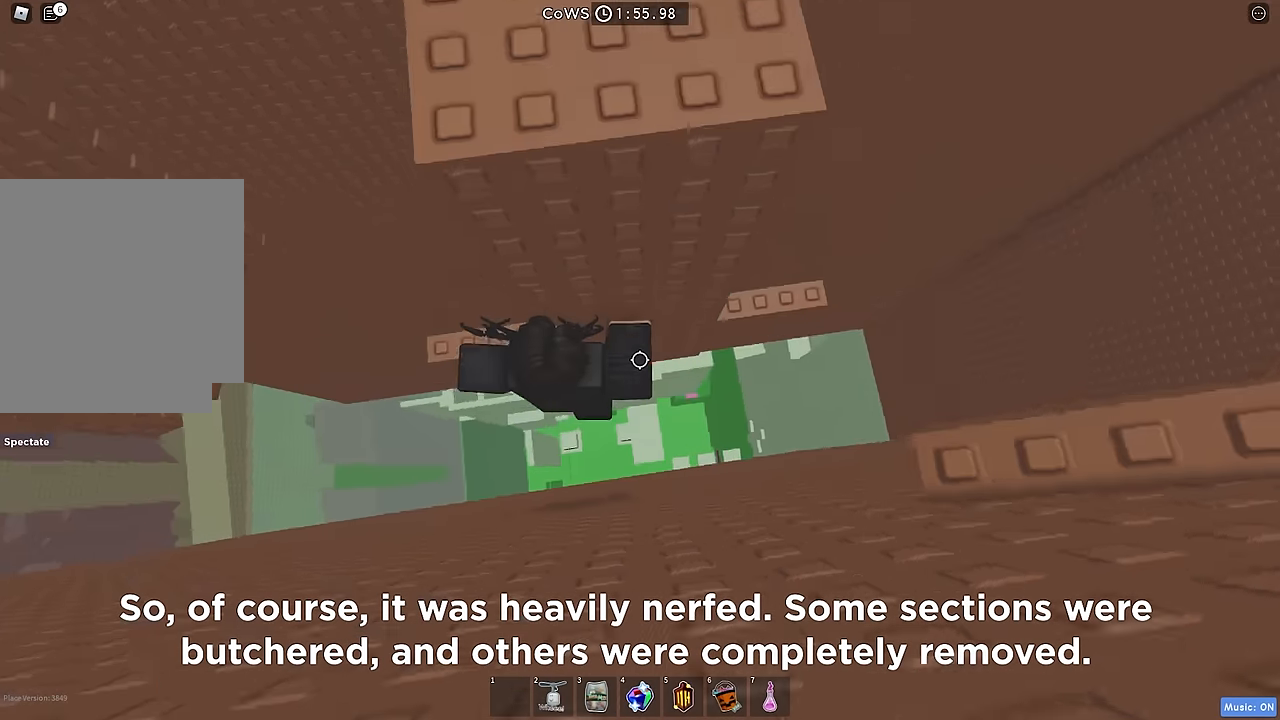
{"keys": [], "events": [[50, "space", "up"], [484, "d", "up"]]}
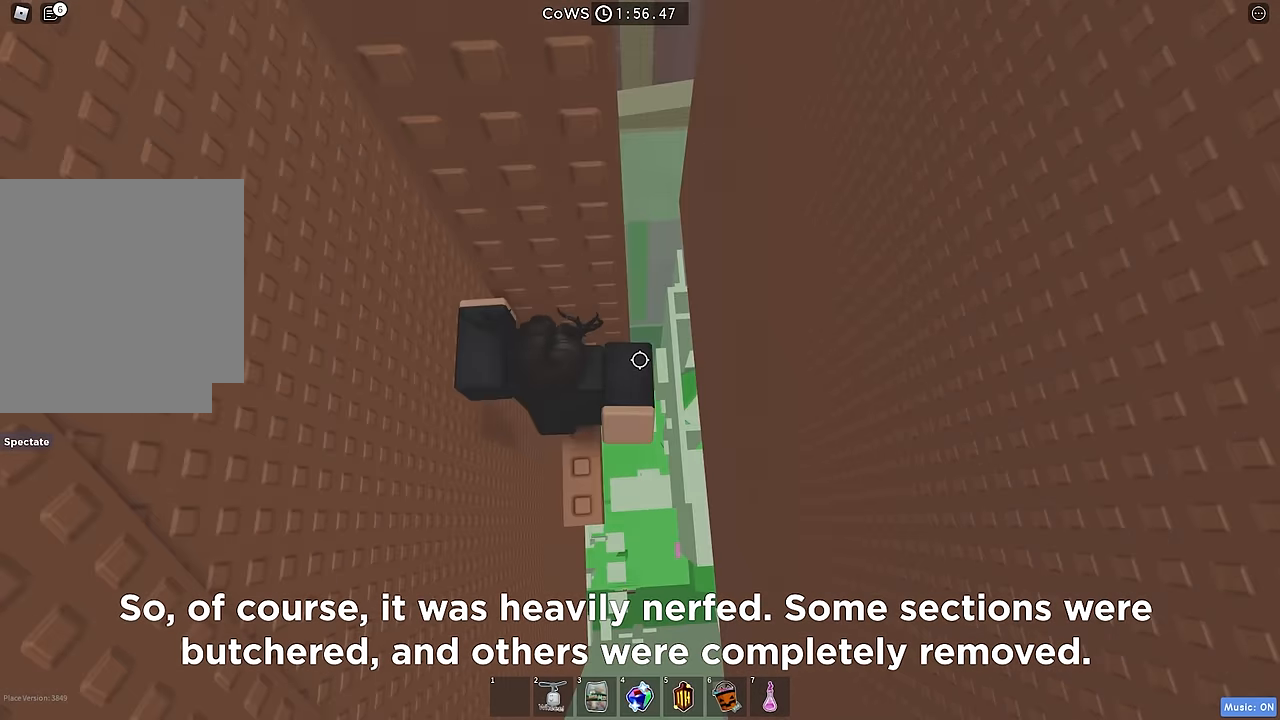
{"keys": ["a"], "events": [[184, "s", "down"], [334, "s", "up"], [484, "a", "down"]]}
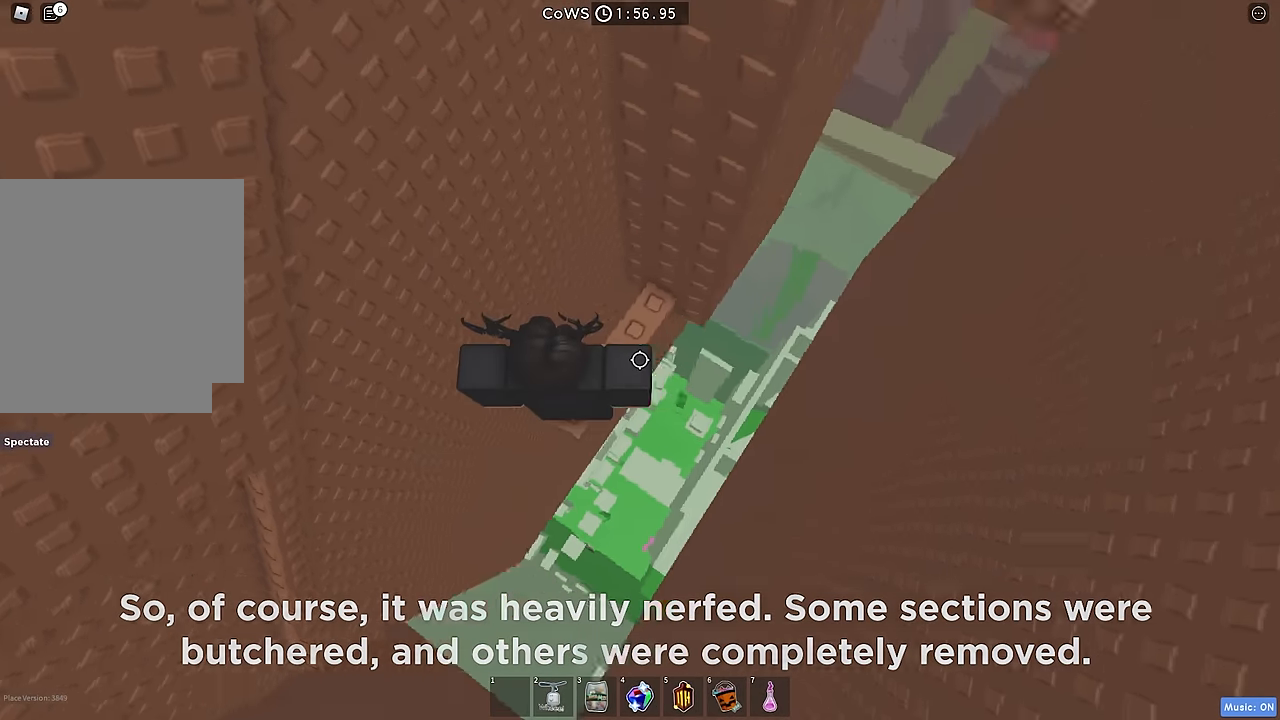
{"keys": ["a"], "events": [[134, "space", "down"], [234, "space", "up"]]}
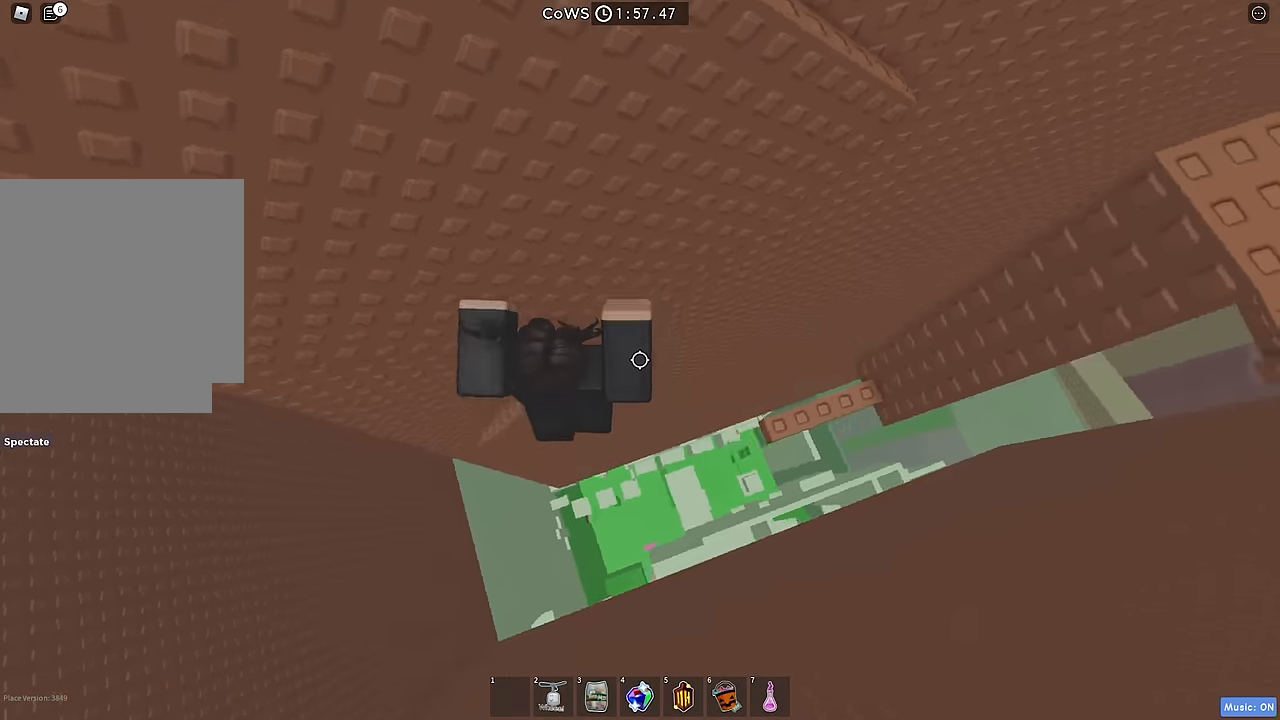
{"keys": ["a"], "events": [[167, "w", "down"], [334, "w", "up"]]}
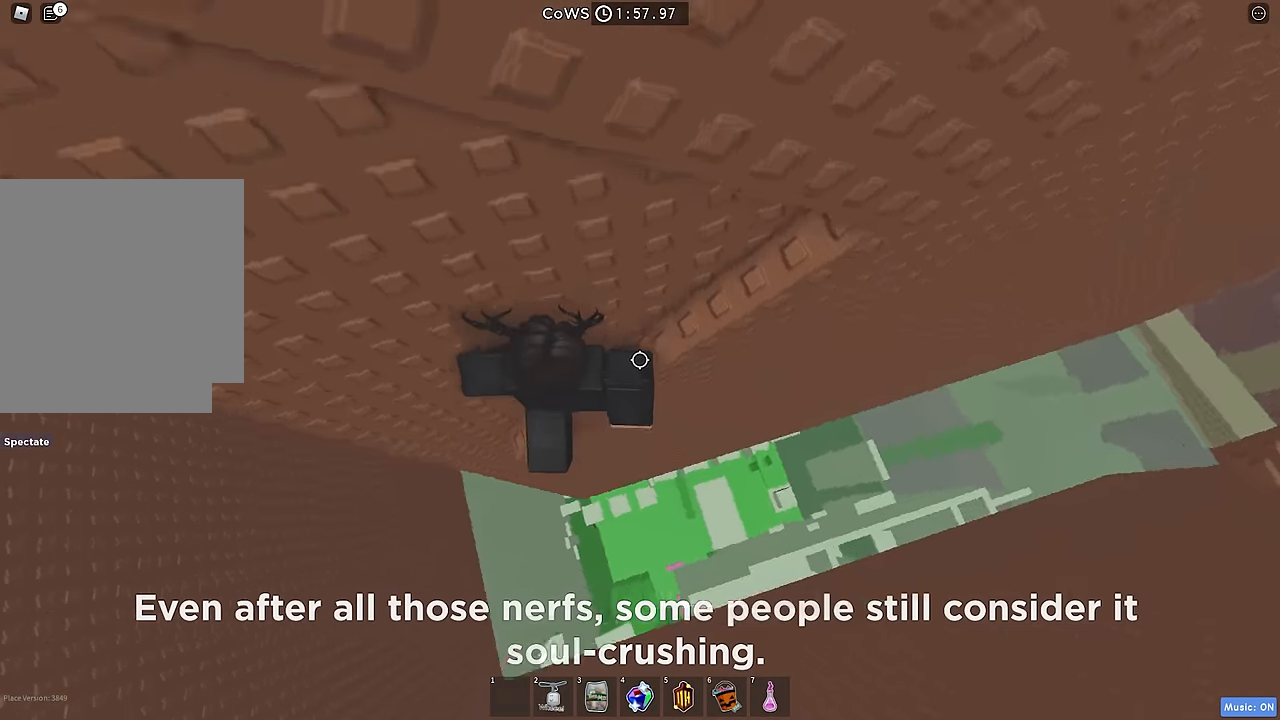
{"keys": ["a"], "events": [[367, "space", "down"], [467, "space", "up"]]}
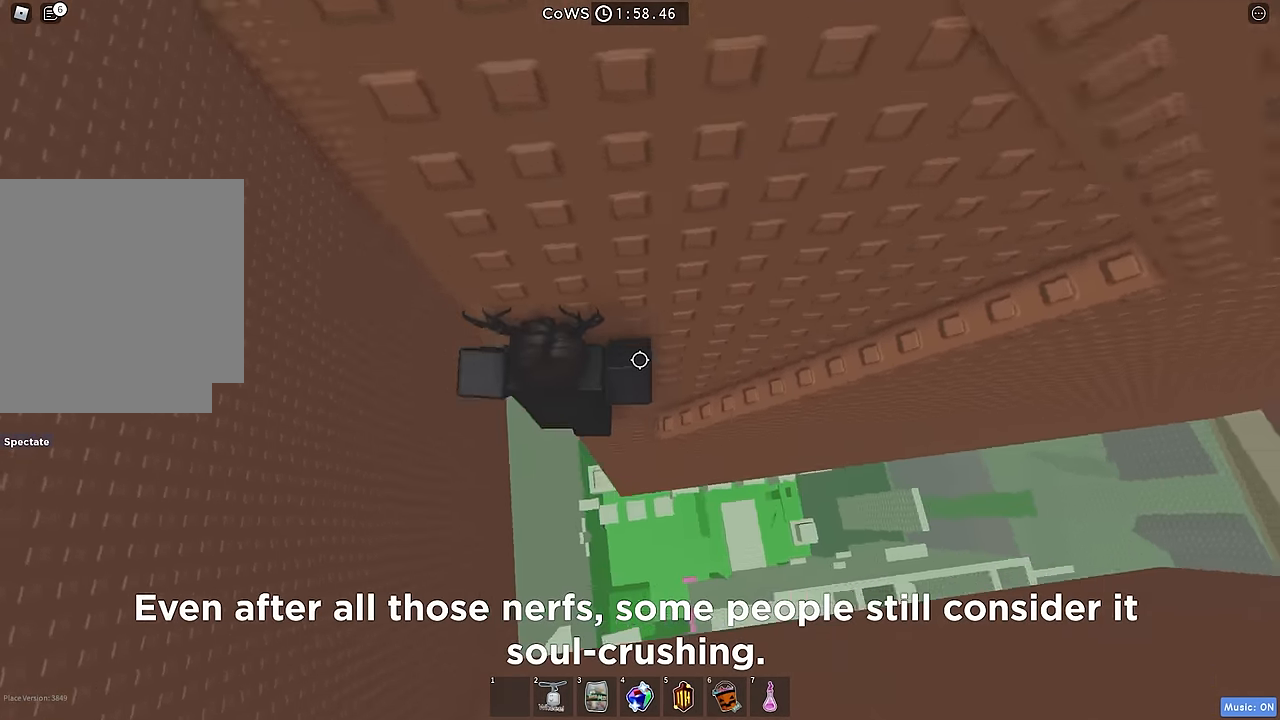
{"keys": ["a"], "events": []}
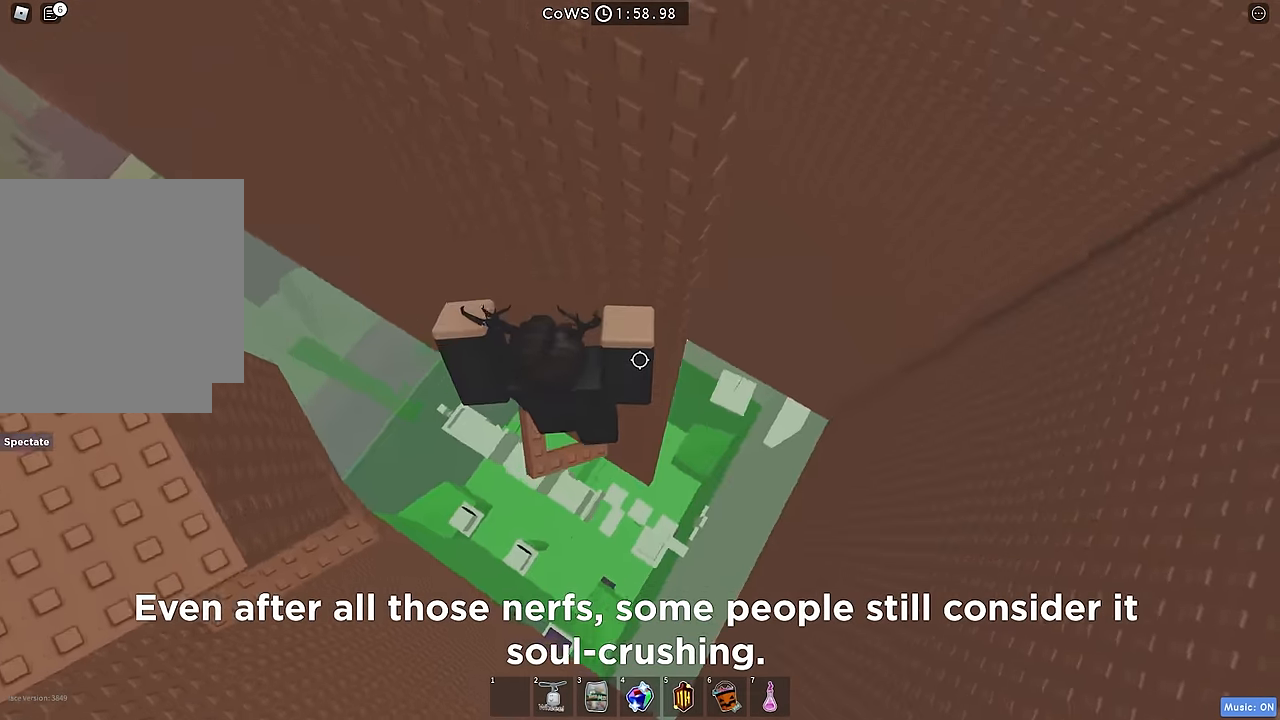
{"keys": [], "events": [[184, "space", "down"], [234, "a", "up"], [300, "space", "up"]]}
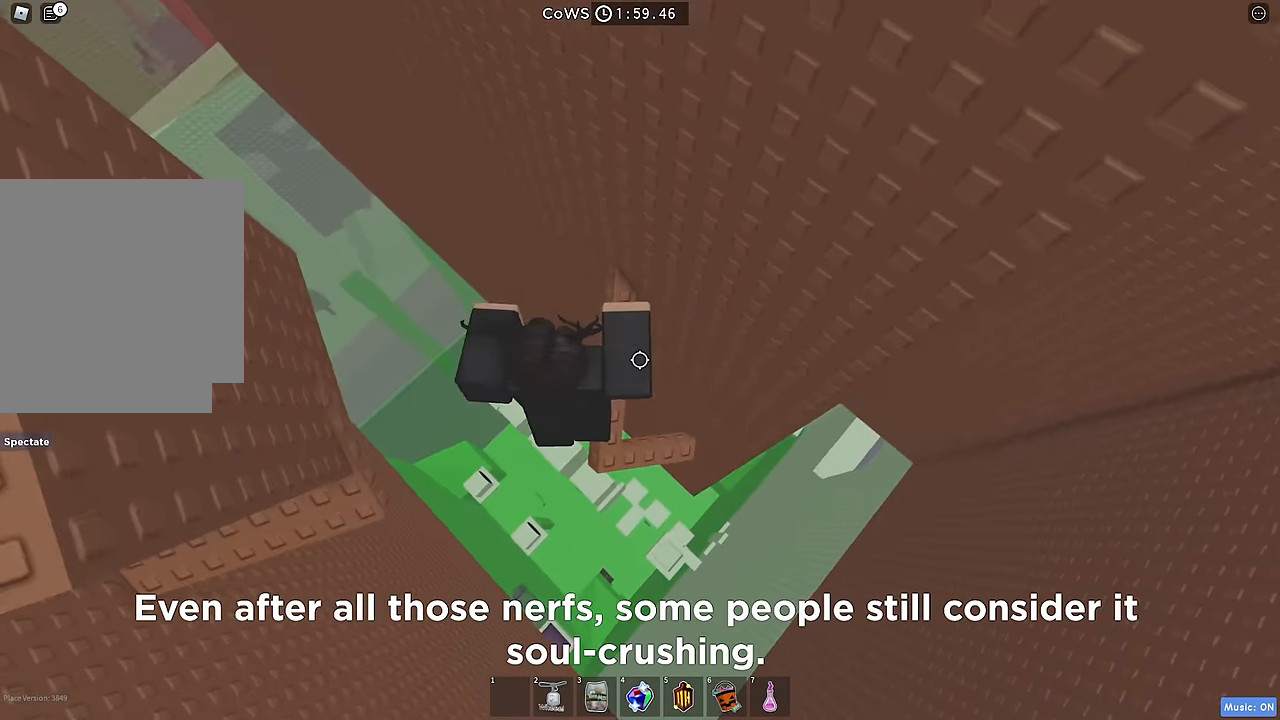
{"keys": ["a"], "events": [[267, "a", "down"], [400, "space", "down"], [500, "space", "up"]]}
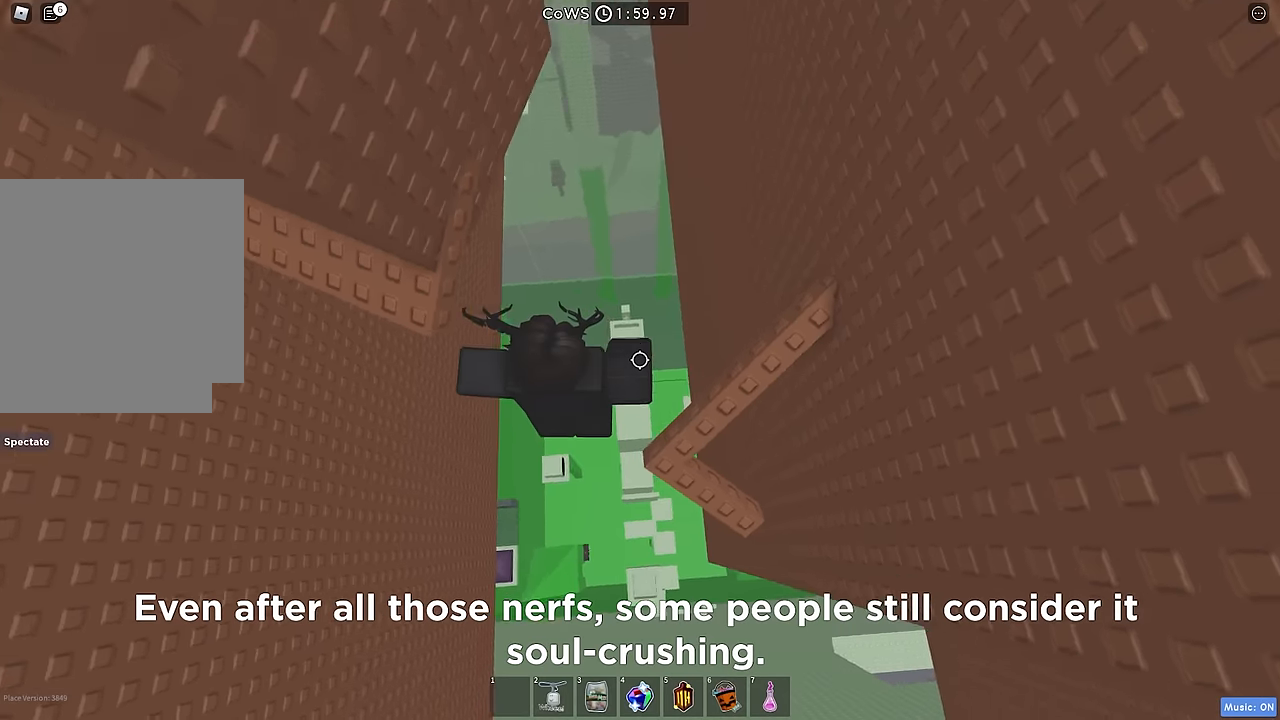
{"keys": ["a", "w"], "events": [[217, "w", "down"]]}
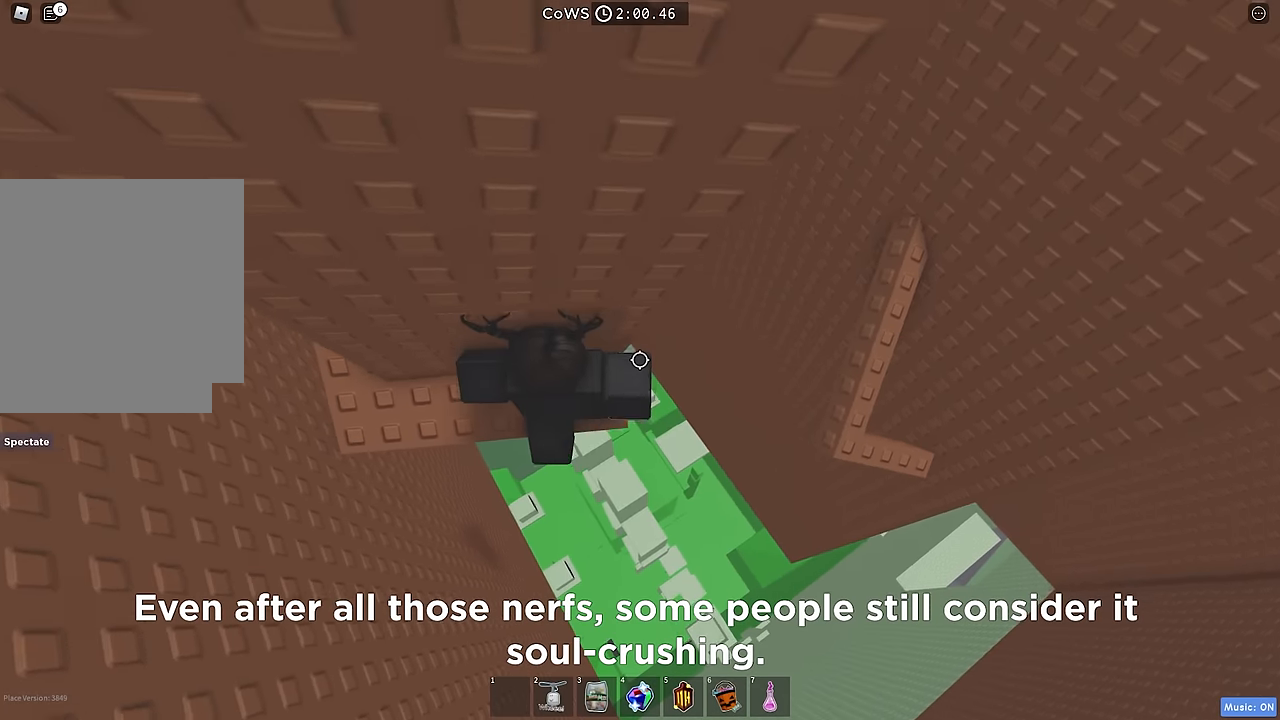
{"keys": ["a", "w"], "events": [[17, "w", "up"], [317, "w", "down"]]}
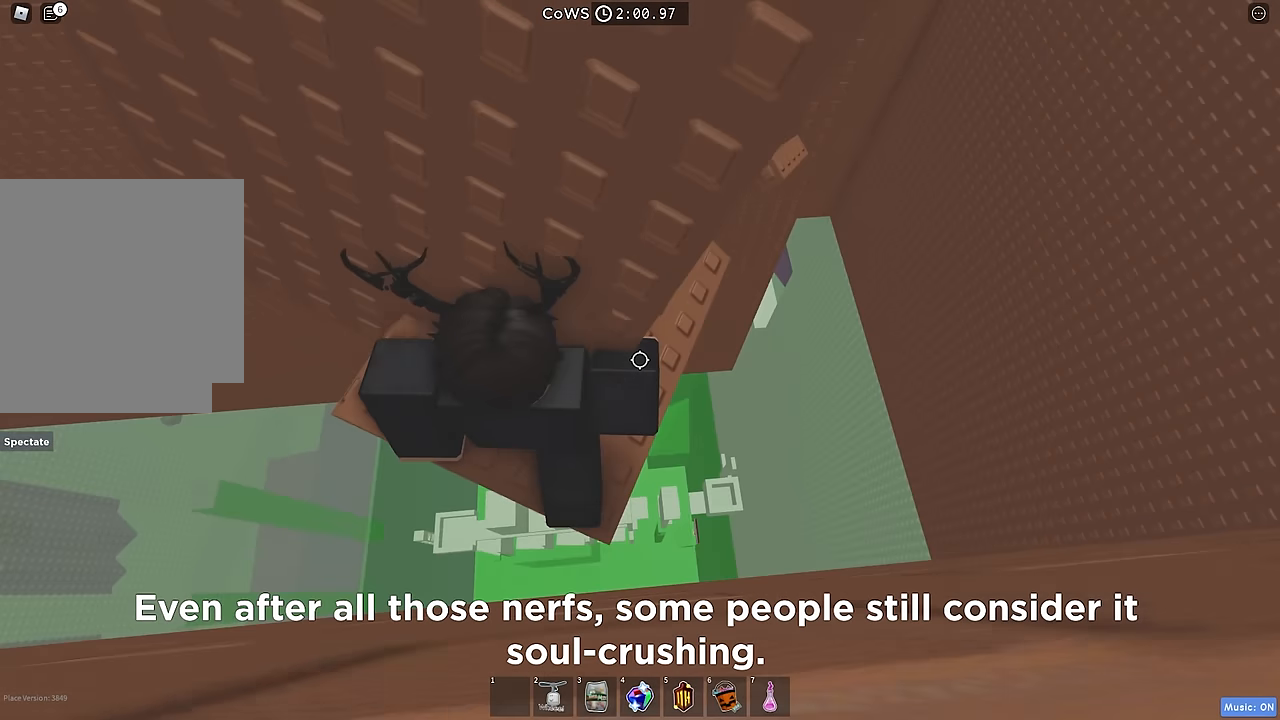
{"keys": ["space"], "events": [[17, "a", "up"], [17, "w", "up"], [100, "space", "down"], [217, "space", "up"], [217, "w", "down"], [400, "w", "up"], [467, "space", "down"]]}
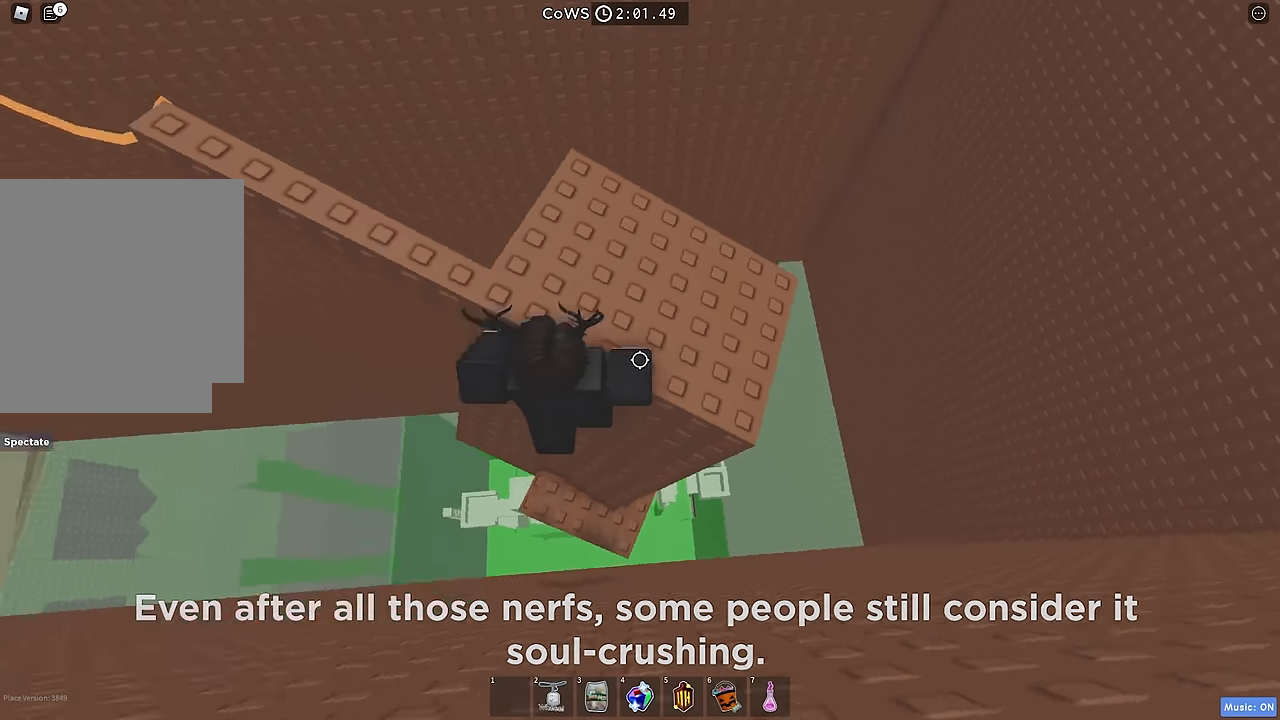
{"keys": ["w"], "events": [[67, "space", "up"], [84, "d", "down"], [217, "w", "down"], [250, "d", "up"], [300, "w", "up"], [434, "w", "down"]]}
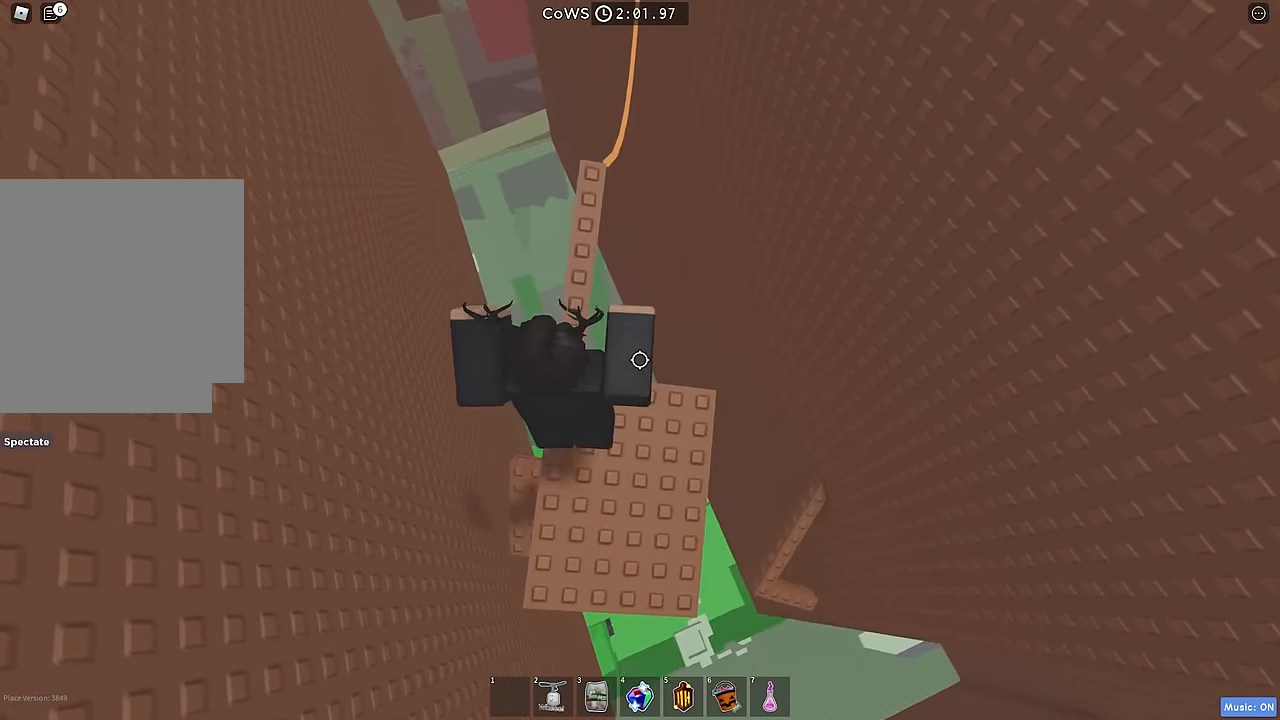
{"keys": ["w"], "events": [[150, "shift", "down"], [250, "shift", "up"]]}
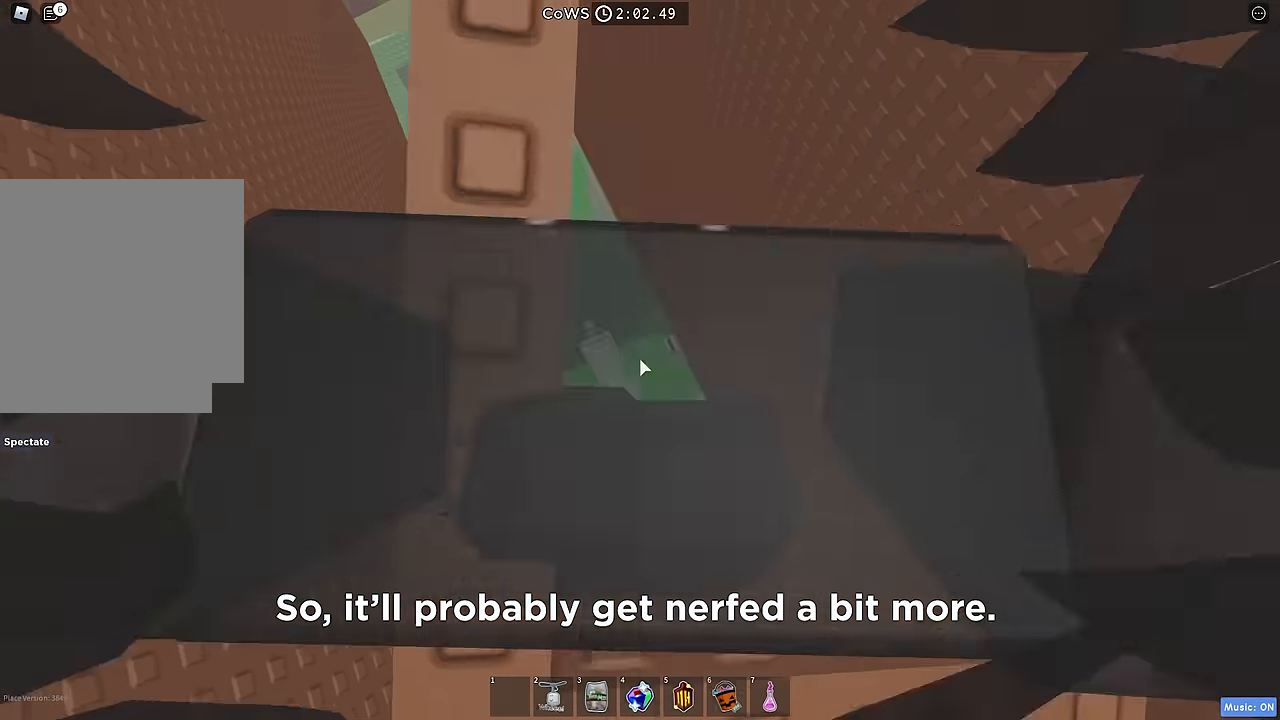
{"keys": [], "events": [[134, "space", "down"], [384, "w", "up"], [417, "space", "up"]]}
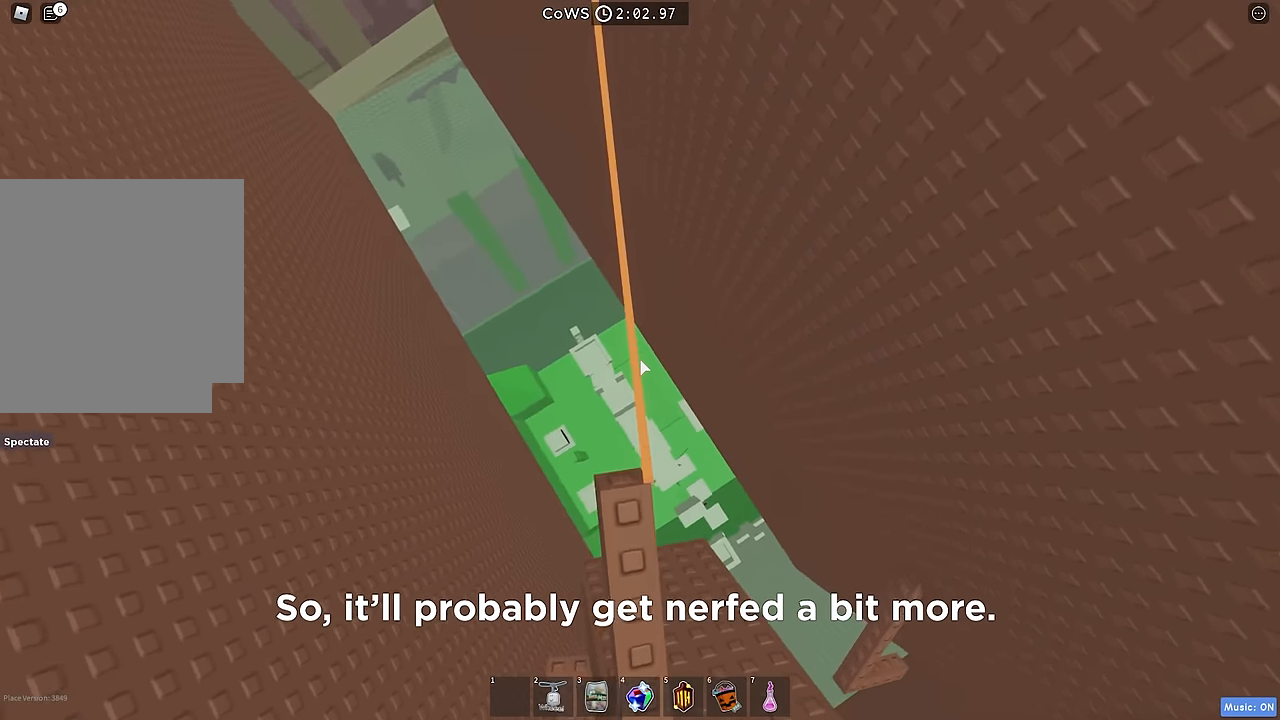
{"keys": ["w"], "events": [[50, "w", "down"], [267, "space", "down"], [434, "space", "up"]]}
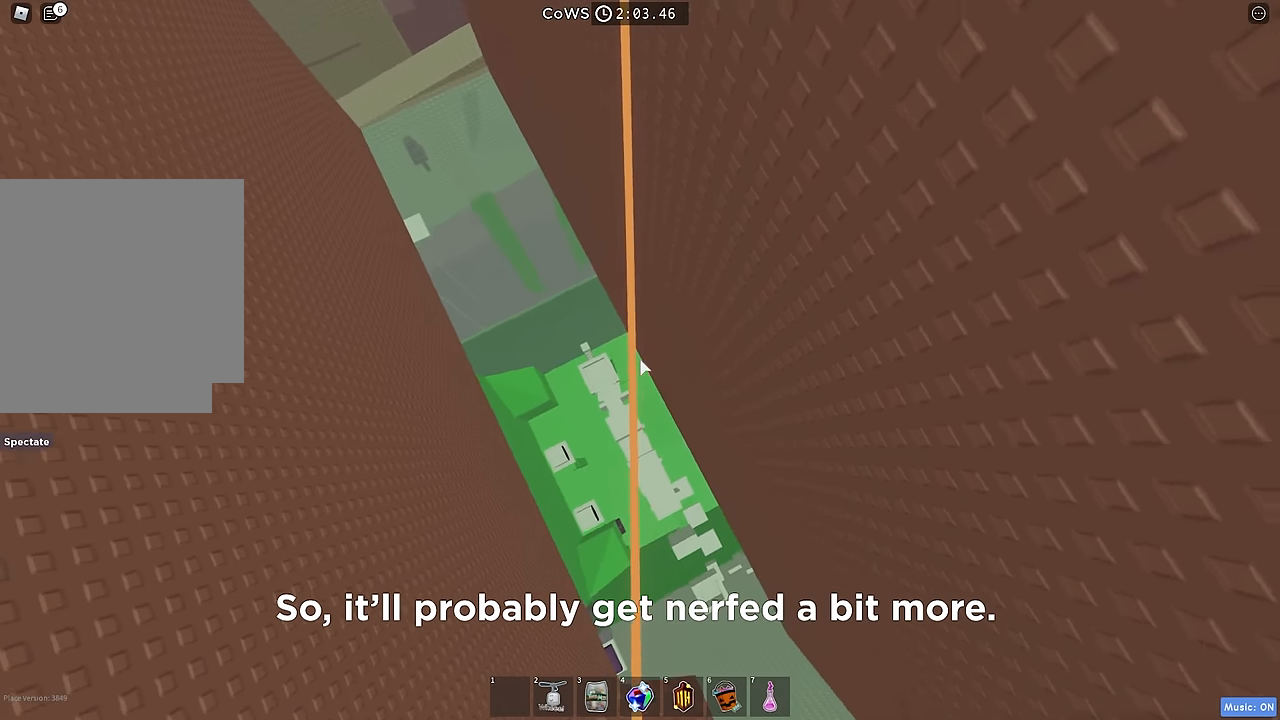
{"keys": ["space"], "events": [[434, "w", "up"], [450, "space", "down"]]}
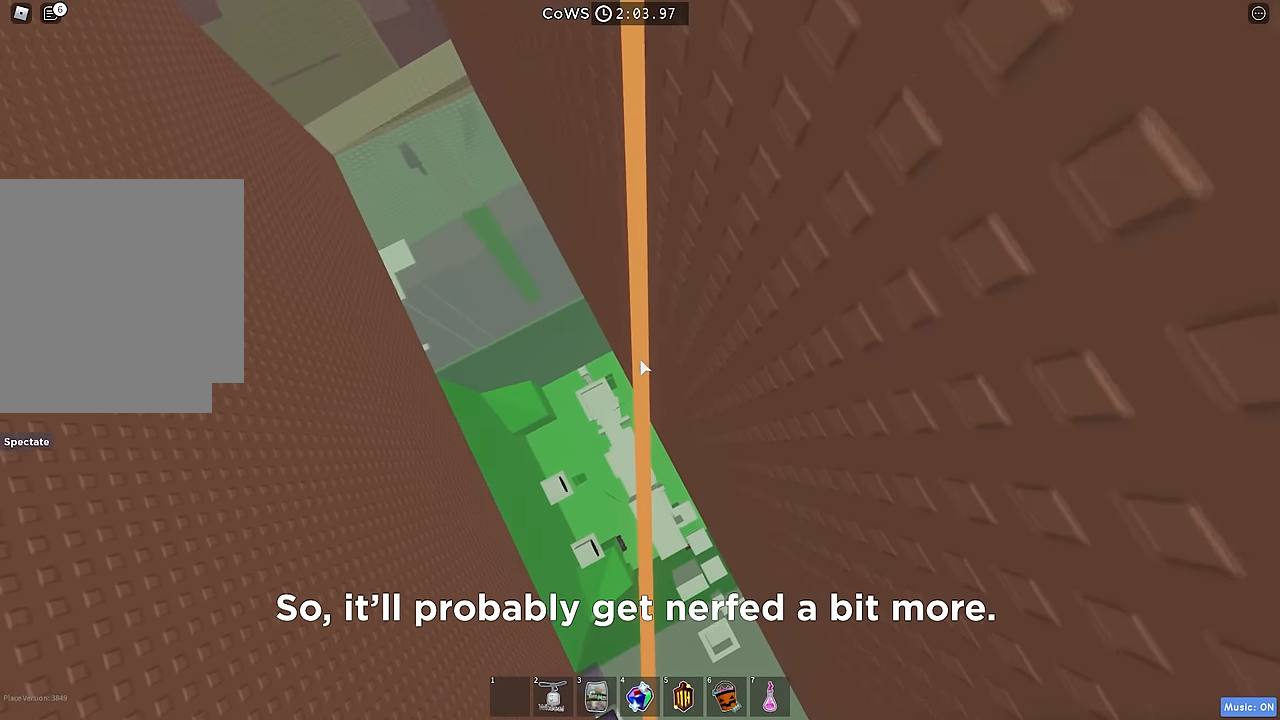
{"keys": ["w"], "events": [[67, "space", "up"], [267, "w", "down"]]}
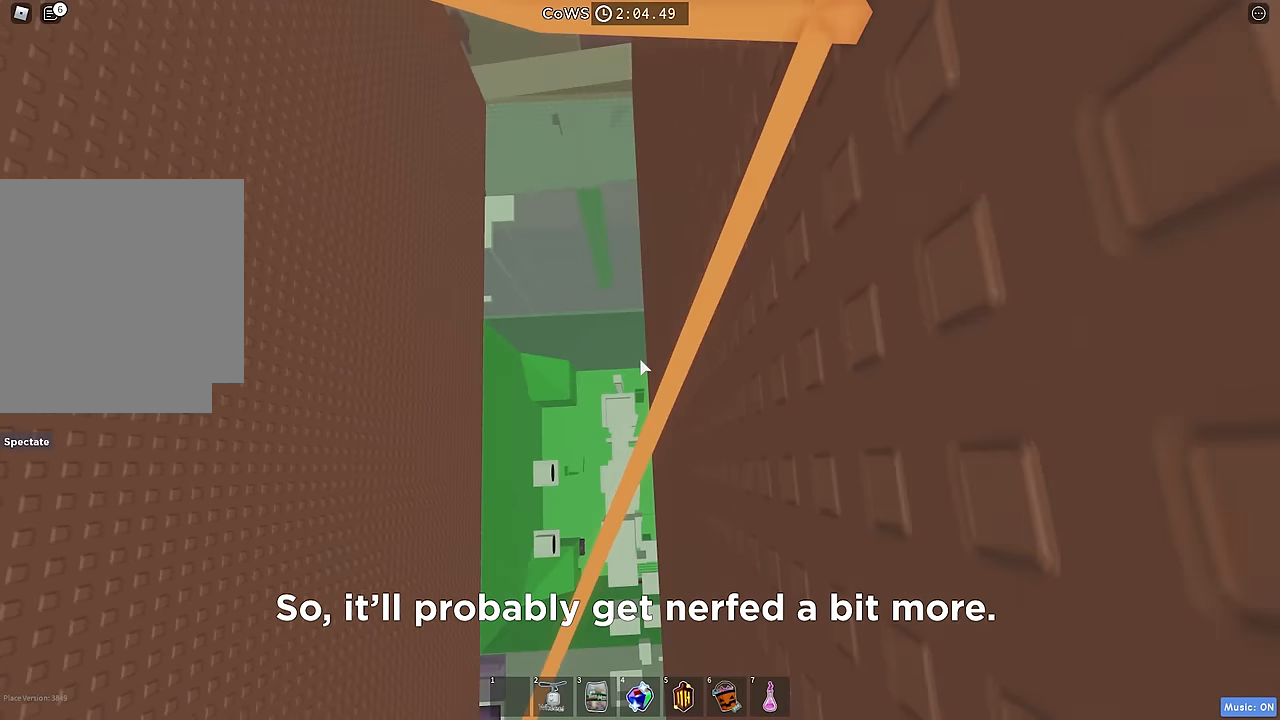
{"keys": ["w"], "events": [[50, "space", "down"], [167, "space", "up"]]}
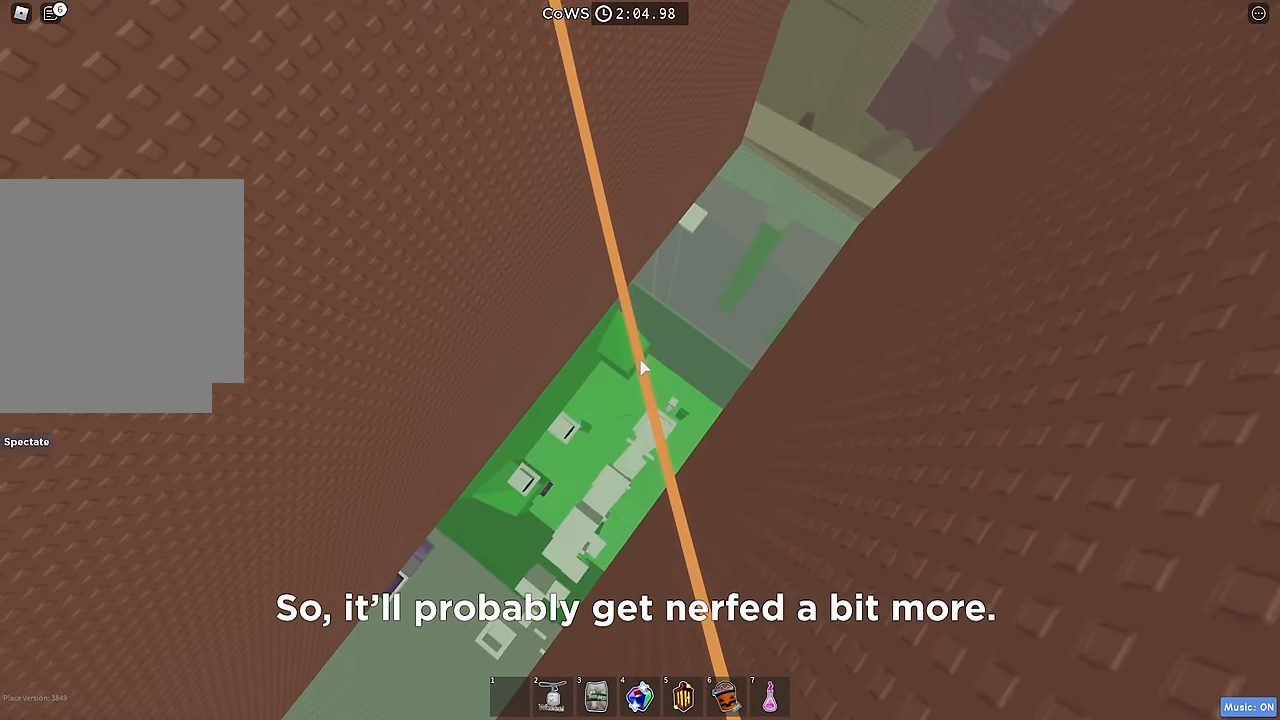
{"keys": ["w"], "events": [[184, "space", "down"], [300, "space", "up"], [417, "w", "up"], [500, "w", "down"]]}
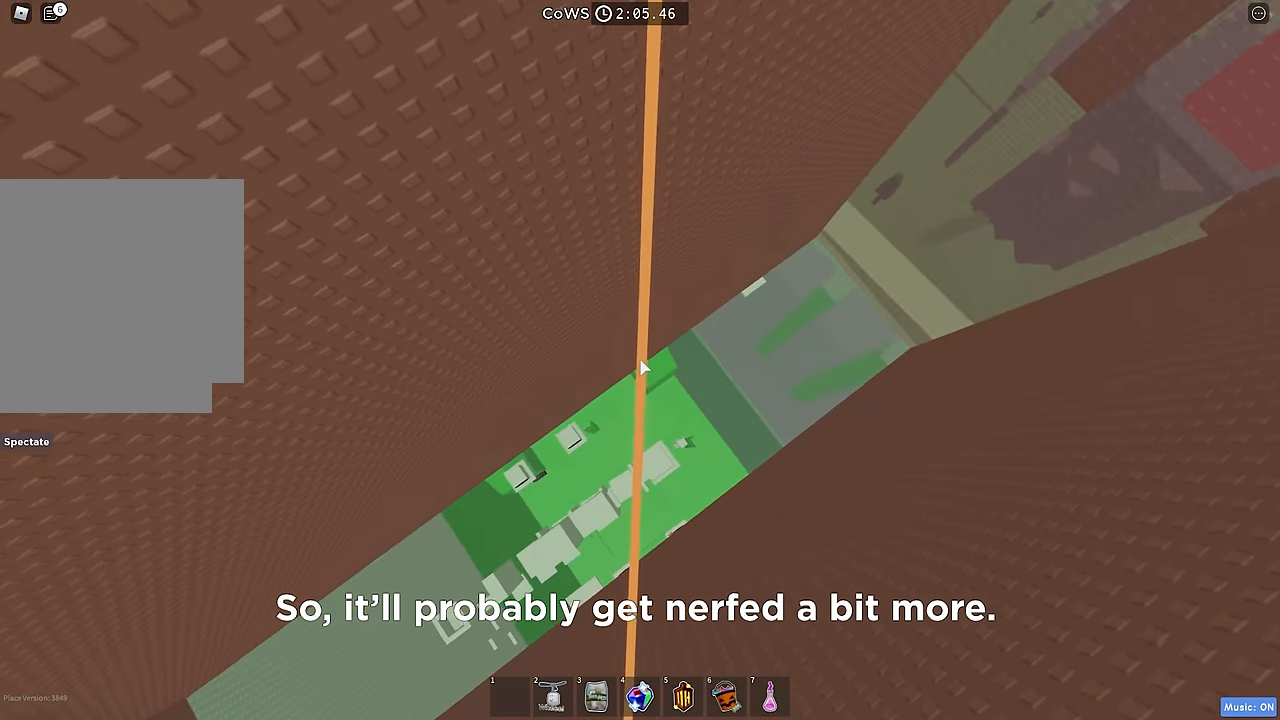
{"keys": ["w"], "events": [[284, "w", "up"], [384, "w", "down"]]}